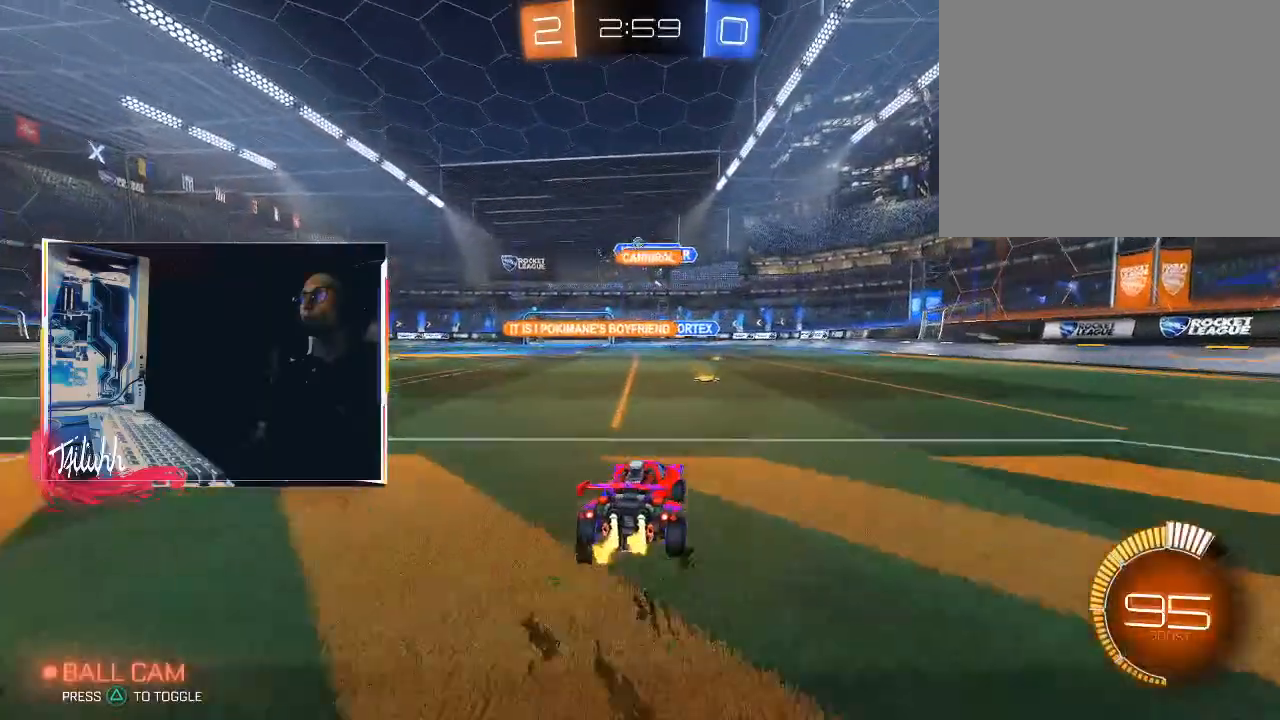
Gameplay with a controller (PlayStation layout); each line is a JSON object with the inputs held at the frame after it. "events" lists button and stick changes between this image and that frame as [ms after this image, input, new state], when the widget could be followed in between.
{"buttons": ["CIRCLE", "R2"], "left_stick": "center", "right_stick": "center", "events": [[50, "left_stick", "left"], [67, "R2", "up"], [317, "L2", "down"], [400, "L2", "up"], [417, "R2", "down"], [417, "left_stick", "center"], [450, "CIRCLE", "down"]]}
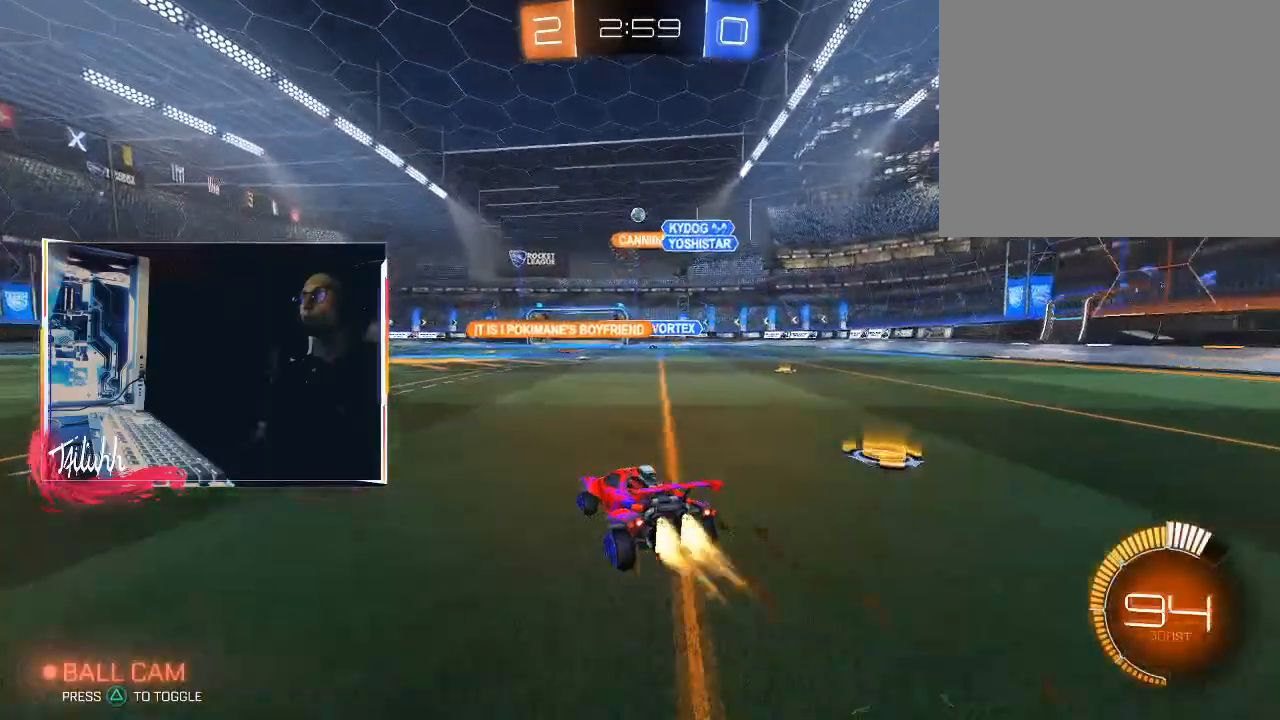
{"buttons": ["R2"], "left_stick": "center", "right_stick": "center", "events": [[417, "left_stick", "right"], [500, "CIRCLE", "up"], [500, "left_stick", "center"]]}
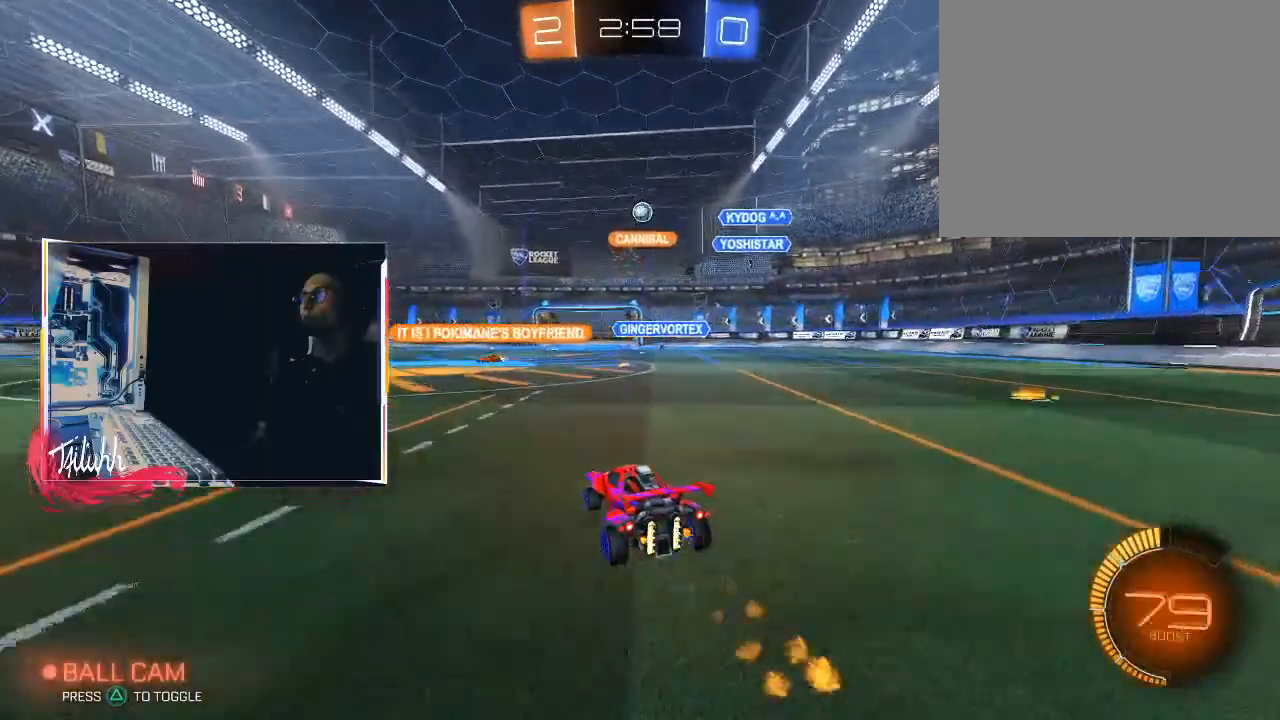
{"buttons": ["CIRCLE", "R2"], "left_stick": "right", "right_stick": "center", "events": [[483, "CIRCLE", "down"], [483, "left_stick", "right"]]}
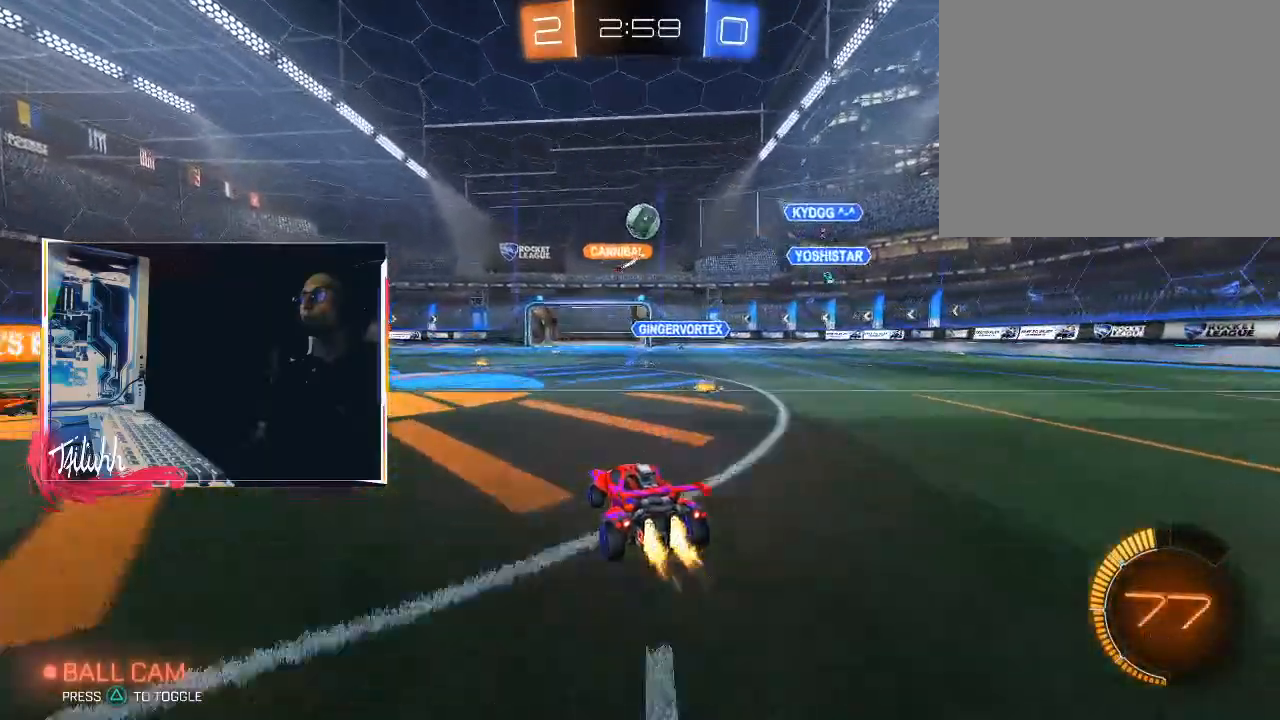
{"buttons": ["CROSS"], "left_stick": "center", "right_stick": "center", "events": [[67, "left_stick", "center"], [100, "CIRCLE", "up"], [367, "CROSS", "down"], [450, "CROSS", "up"], [467, "R2", "up"], [500, "CROSS", "down"]]}
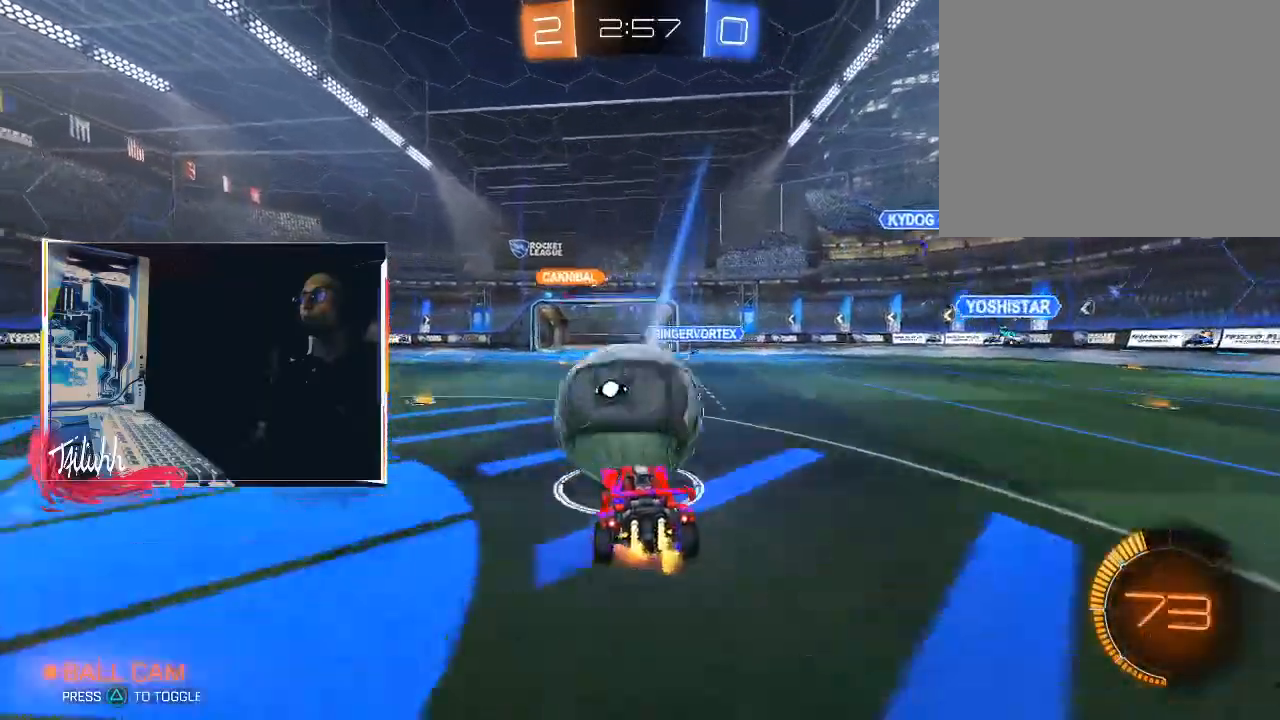
{"buttons": ["CIRCLE", "L1"], "left_stick": "left", "right_stick": "center", "events": [[33, "left_stick", "down"], [83, "CIRCLE", "down"], [250, "CROSS", "up"], [267, "left_stick", "up-left"], [300, "L1", "down"], [467, "left_stick", "left"]]}
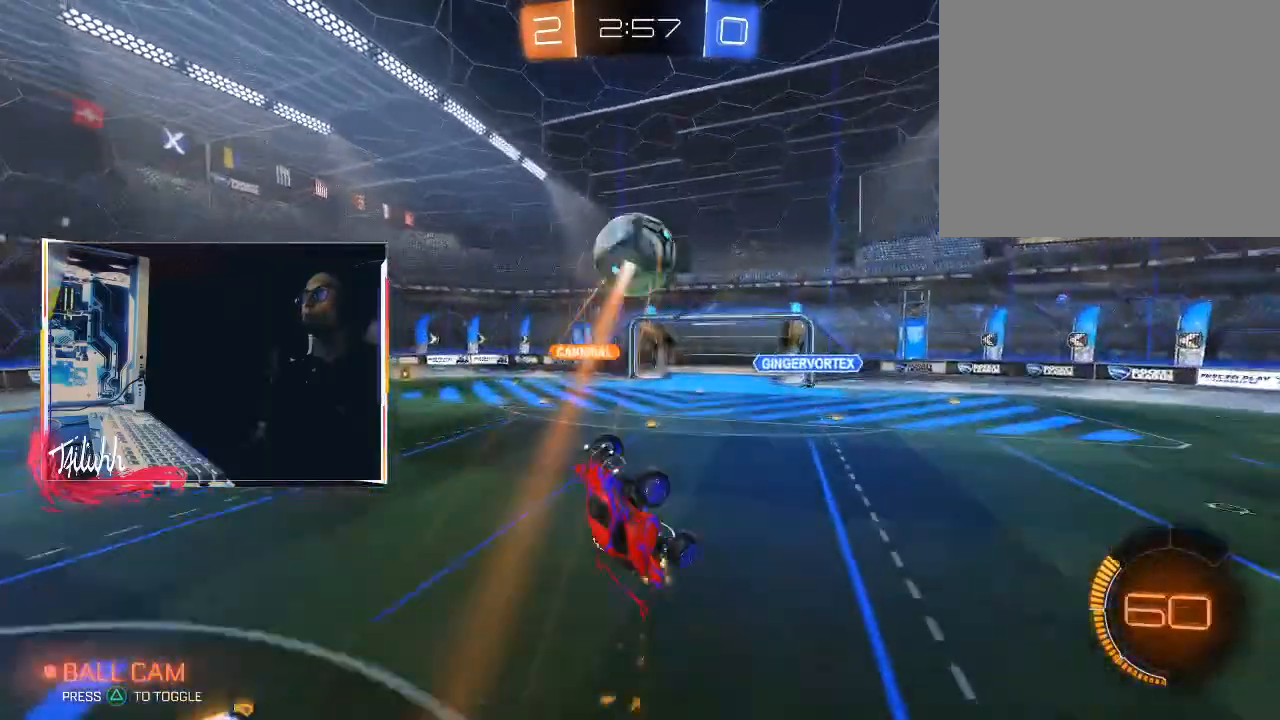
{"buttons": ["CIRCLE", "L1"], "left_stick": "down-left", "right_stick": "center", "events": [[17, "L1", "up"], [33, "CIRCLE", "up"], [33, "left_stick", "down-left"], [100, "CIRCLE", "down"], [100, "L1", "down"]]}
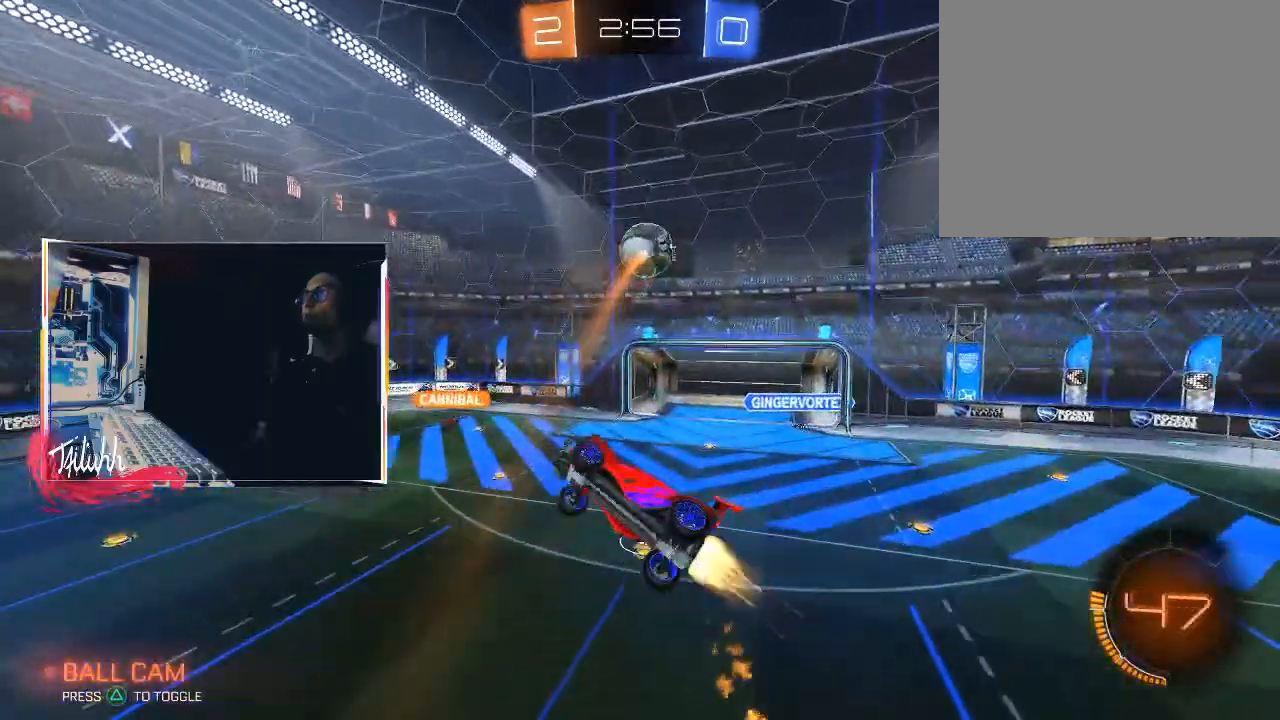
{"buttons": [], "left_stick": "up-left", "right_stick": "center", "events": [[117, "left_stick", "left"], [267, "L1", "up"], [267, "left_stick", "right"], [300, "CIRCLE", "up"], [367, "CIRCLE", "down"], [500, "CIRCLE", "up"], [500, "left_stick", "up-left"]]}
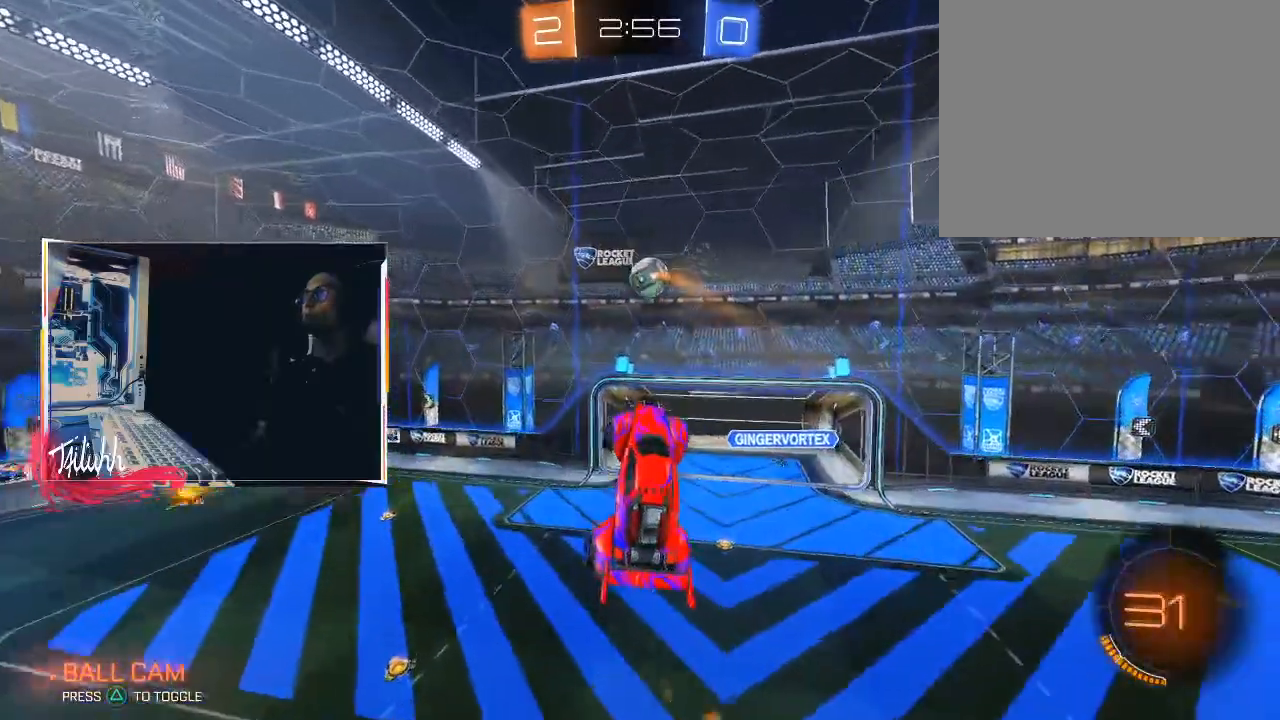
{"buttons": ["CIRCLE"], "left_stick": "up-left", "right_stick": "center", "events": [[100, "CIRCLE", "down"], [117, "left_stick", "left"], [167, "CIRCLE", "up"], [400, "left_stick", "up-left"], [433, "CIRCLE", "down"]]}
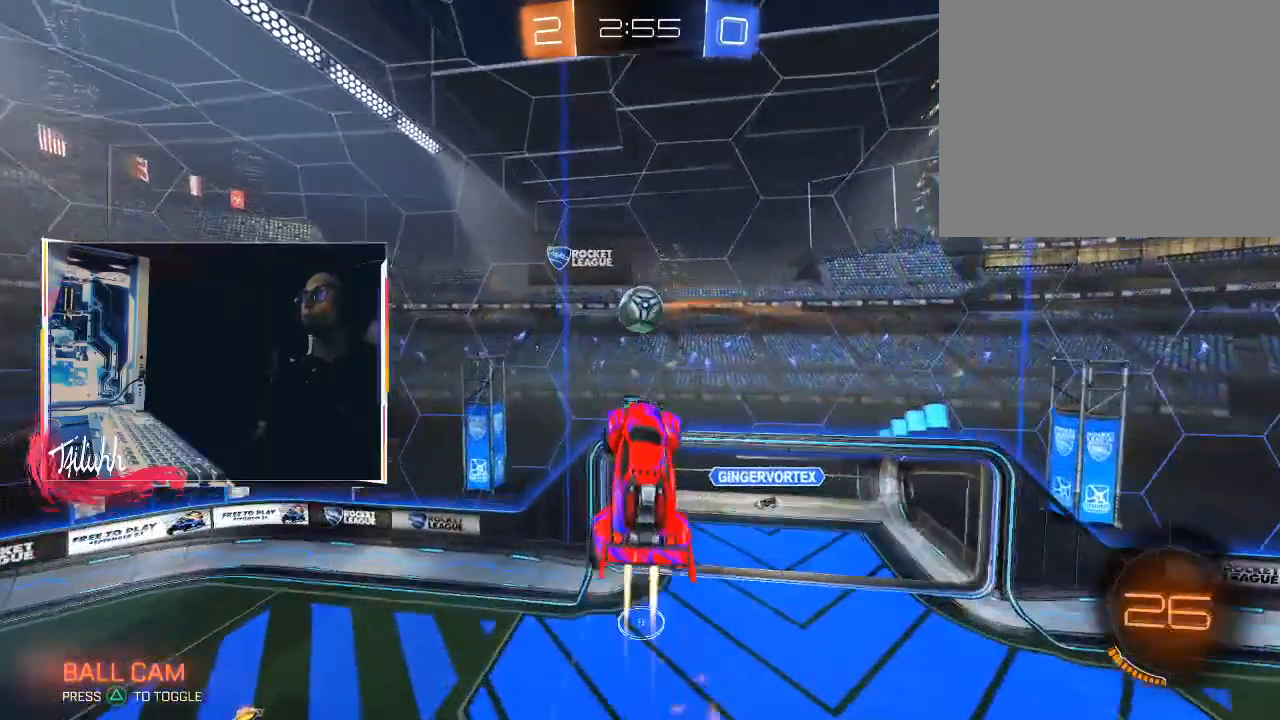
{"buttons": ["CIRCLE"], "left_stick": "up-left", "right_stick": "center", "events": [[83, "left_stick", "left"], [183, "left_stick", "up-left"], [233, "TRIANGLE", "down"], [333, "TRIANGLE", "up"]]}
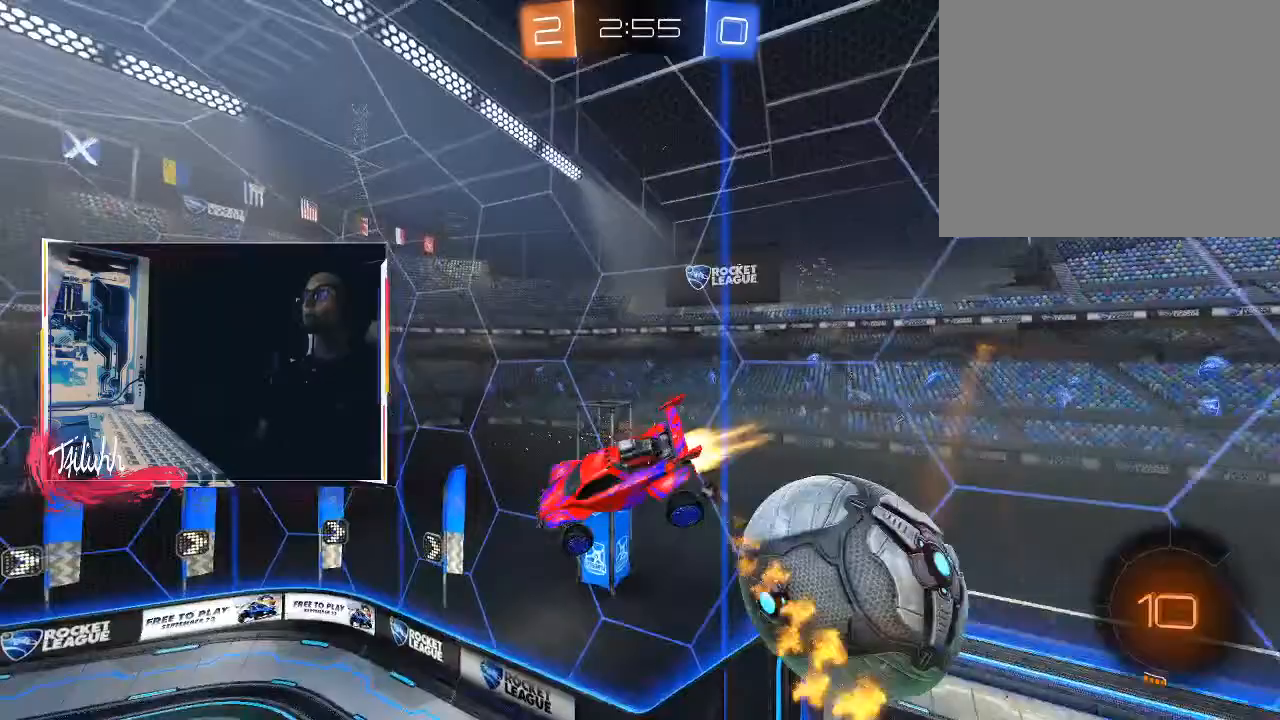
{"buttons": ["R2"], "left_stick": "right", "right_stick": "center"}
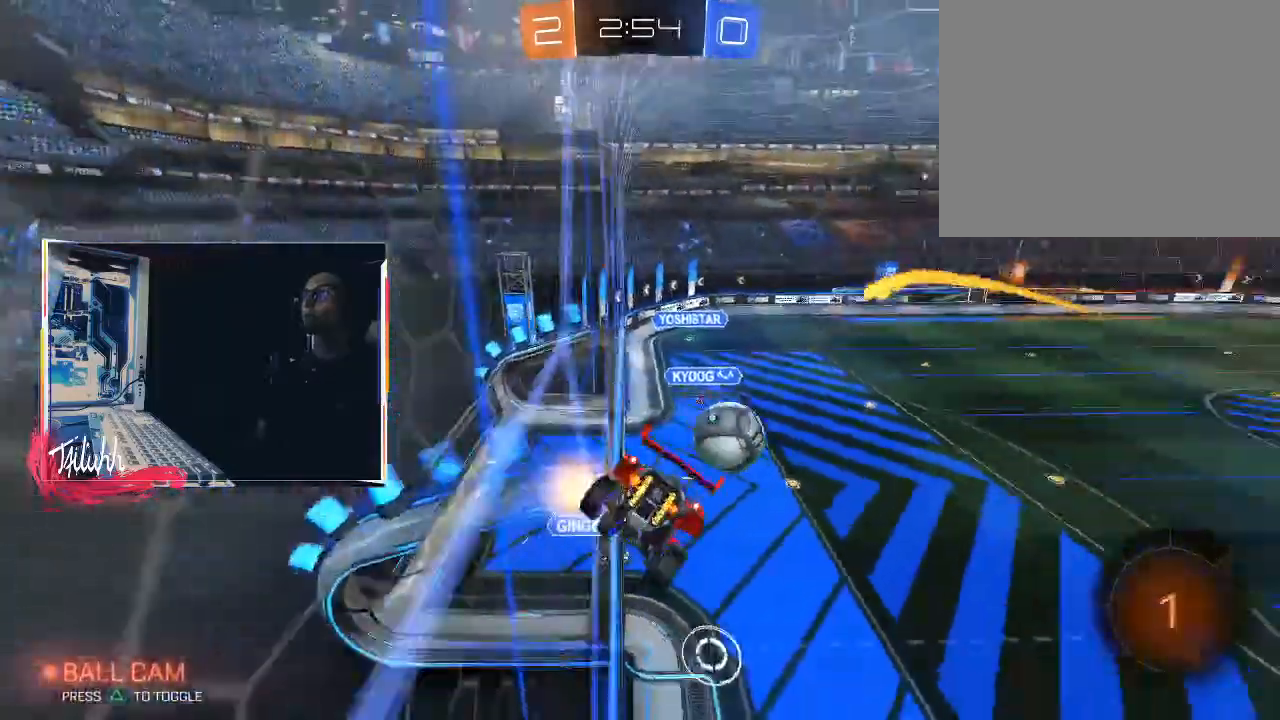
{"buttons": ["R2"], "left_stick": "down-right", "right_stick": "center", "events": [[300, "CROSS", "down"], [300, "left_stick", "down-right"], [417, "CROSS", "up"]]}
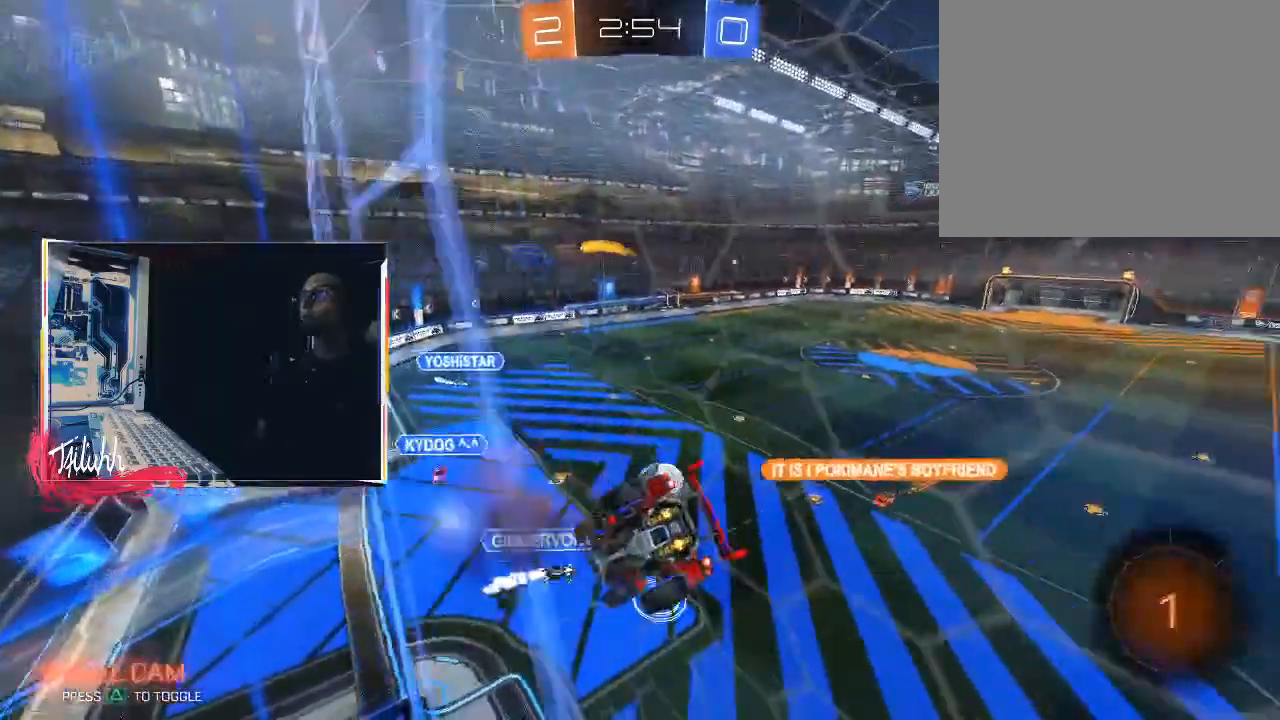
{"buttons": ["R2"], "left_stick": "center", "right_stick": "center", "events": [[17, "left_stick", "center"]]}
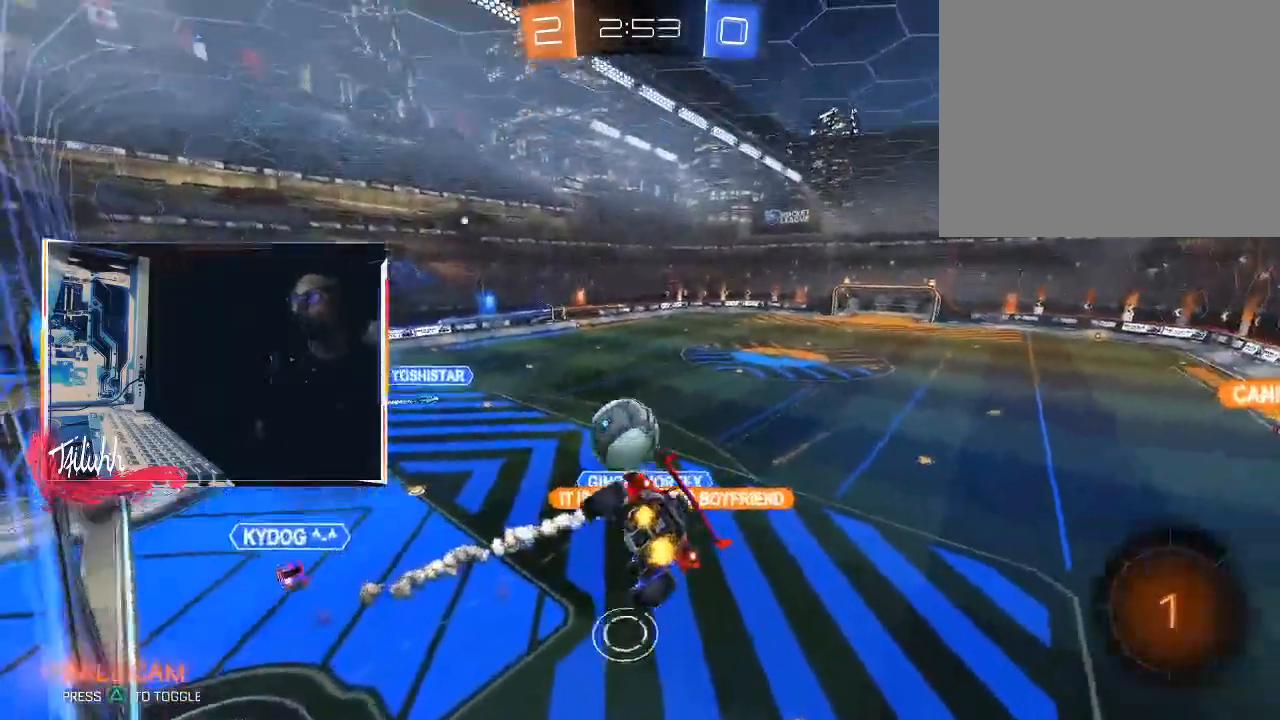
{"buttons": ["R2"], "left_stick": "center", "right_stick": "center", "events": [[33, "R2", "up"], [217, "left_stick", "down-left"], [233, "R2", "down"], [300, "L1", "down"], [450, "L1", "up"], [467, "left_stick", "center"]]}
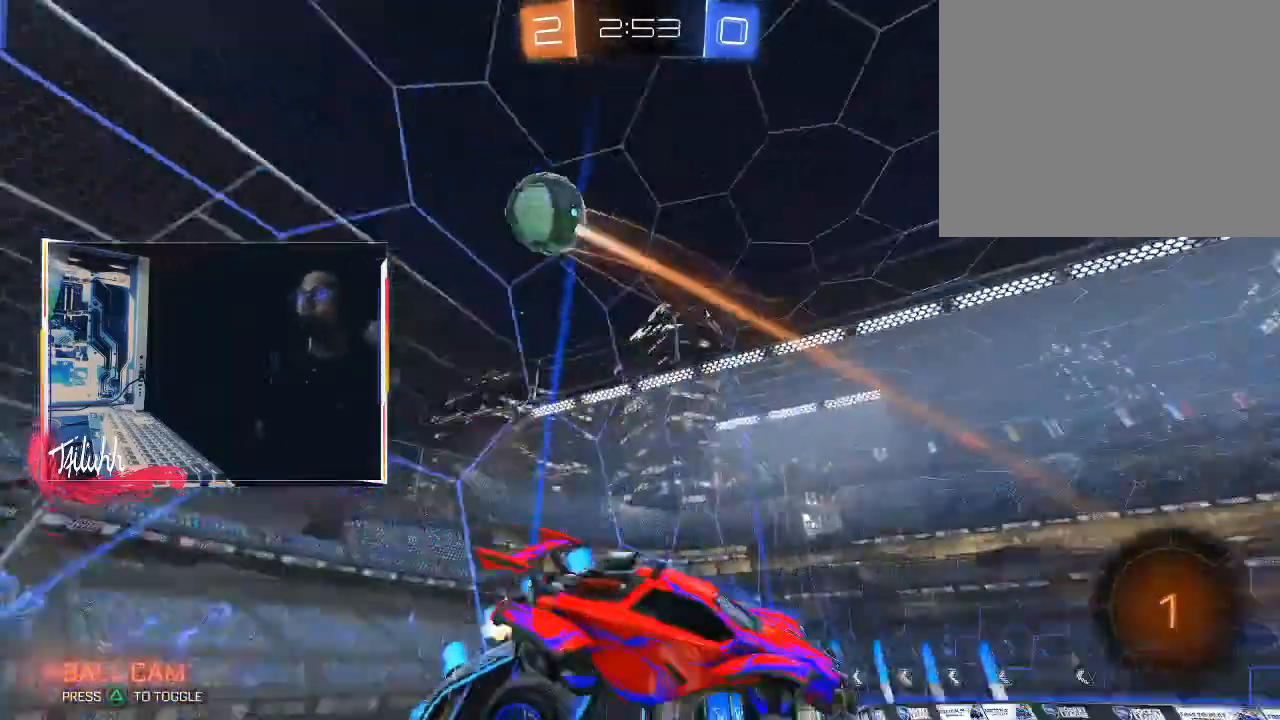
{"buttons": ["R2"], "left_stick": "up", "right_stick": "center", "events": [[333, "left_stick", "down"], [483, "left_stick", "up"]]}
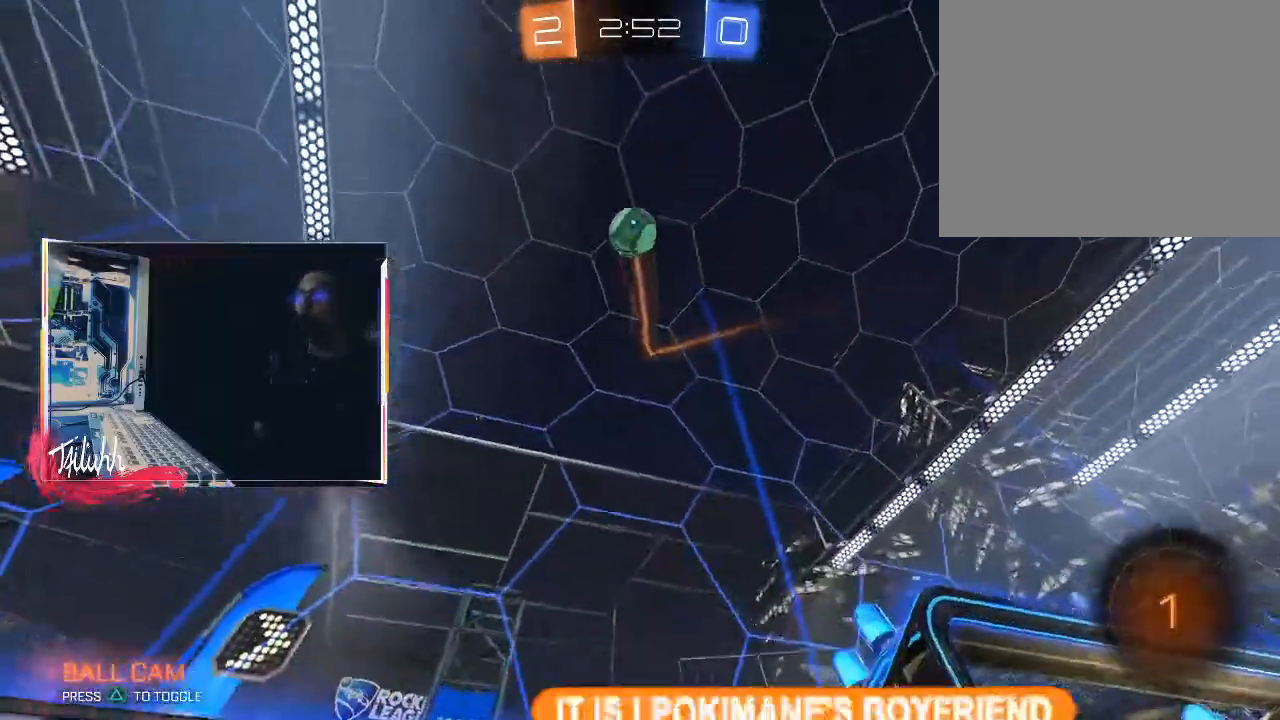
{"buttons": ["CIRCLE", "R2"], "left_stick": "center", "right_stick": "center", "events": [[50, "CROSS", "down"], [183, "CROSS", "up"], [250, "left_stick", "center"], [383, "left_stick", "down-right"], [400, "TRIANGLE", "down"], [433, "CIRCLE", "down"], [500, "TRIANGLE", "up"], [500, "left_stick", "center"]]}
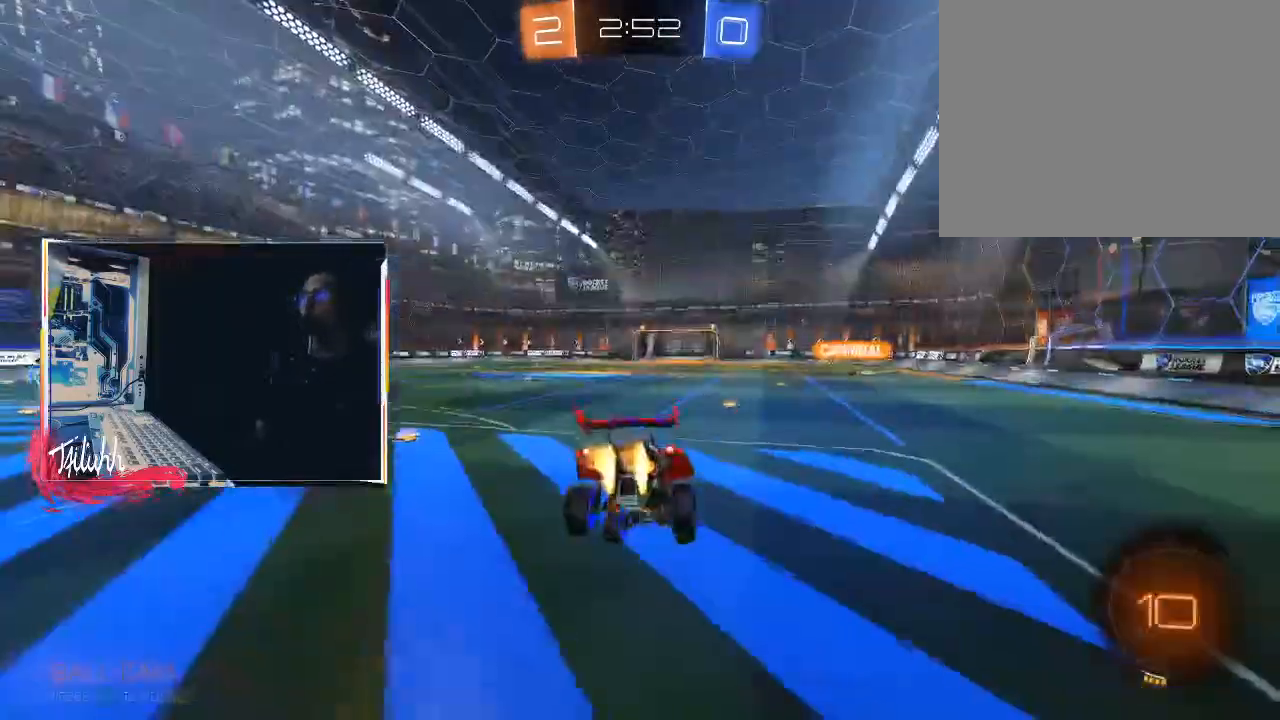
{"buttons": ["L1", "R2"], "left_stick": "down", "right_stick": "center", "events": [[167, "left_stick", "right"], [267, "CIRCLE", "up"], [267, "left_stick", "center"], [333, "left_stick", "down"], [433, "L1", "down"]]}
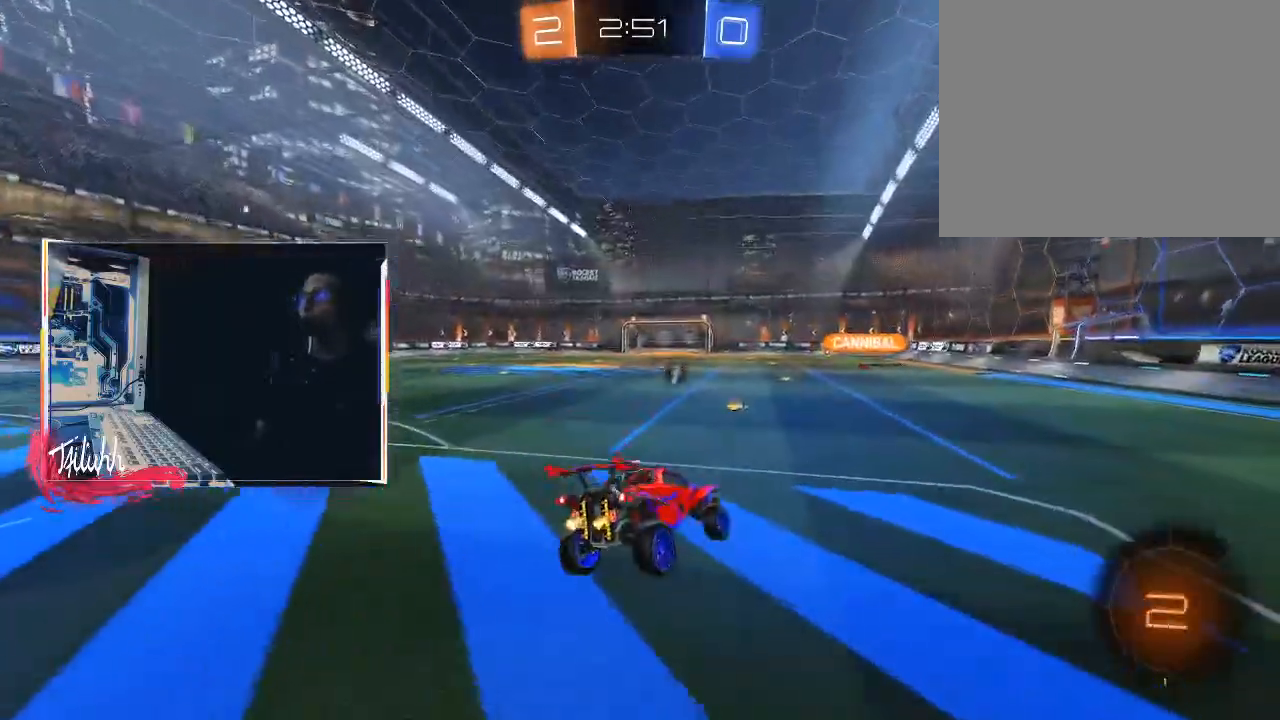
{"buttons": ["L1", "R2"], "left_stick": "up-left", "right_stick": "center", "events": [[83, "left_stick", "up"], [133, "L1", "up"], [250, "L1", "down"], [267, "CROSS", "down"], [367, "CROSS", "up"], [450, "CROSS", "down"], [450, "left_stick", "up-left"], [500, "CROSS", "up"]]}
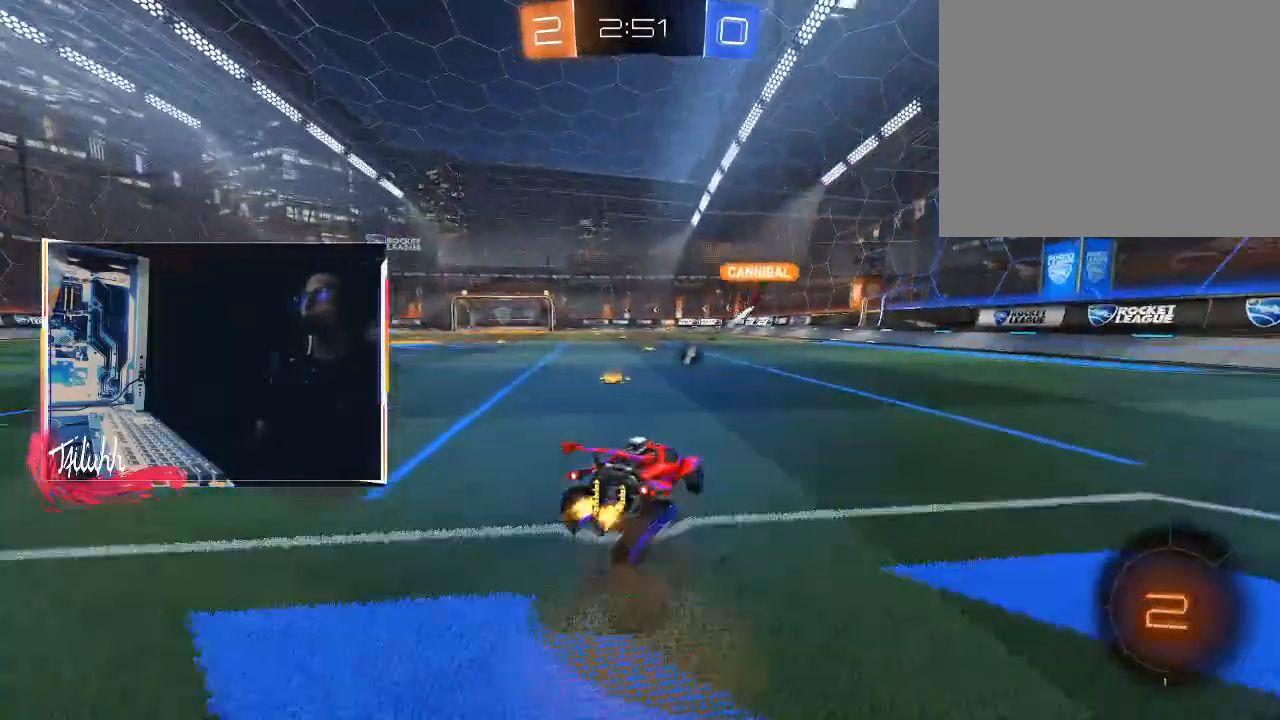
{"buttons": ["L1"], "left_stick": "left", "right_stick": "center", "events": [[67, "CROSS", "down"], [183, "CROSS", "up"], [183, "R2", "up"], [217, "left_stick", "left"]]}
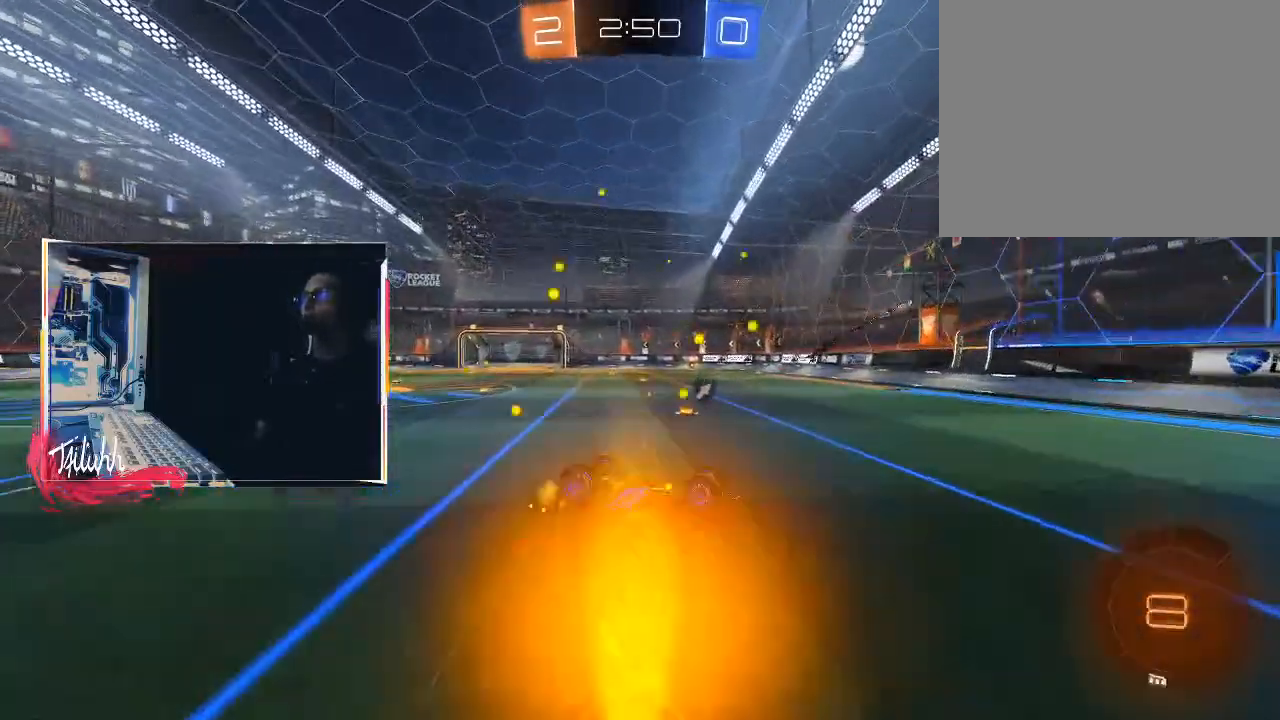
{"buttons": ["R2"], "left_stick": "center", "right_stick": "center", "events": [[283, "L1", "up"], [350, "R2", "down"], [350, "left_stick", "center"], [400, "TRIANGLE", "down"], [483, "TRIANGLE", "up"]]}
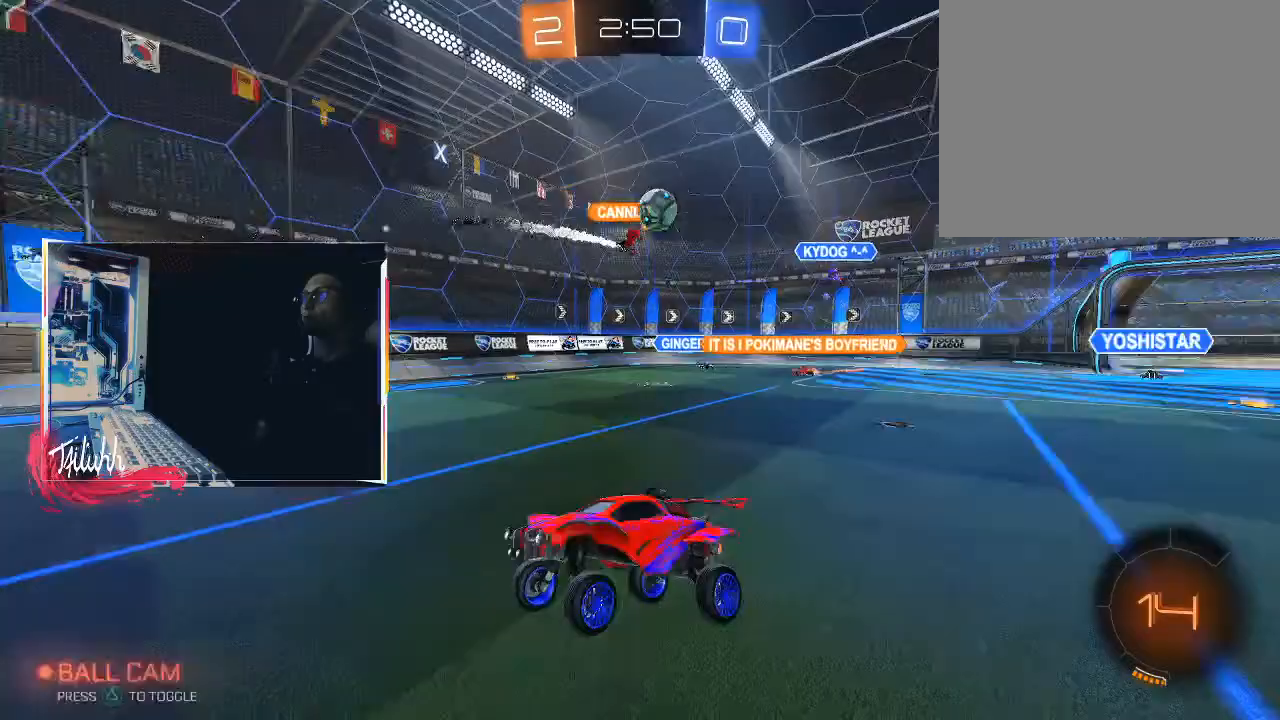
{"buttons": ["CROSS", "R2"], "left_stick": "up", "right_stick": "center", "events": [[83, "CIRCLE", "down"], [250, "CIRCLE", "up"], [283, "left_stick", "up"], [333, "CROSS", "down"], [383, "CROSS", "up"], [467, "CROSS", "down"]]}
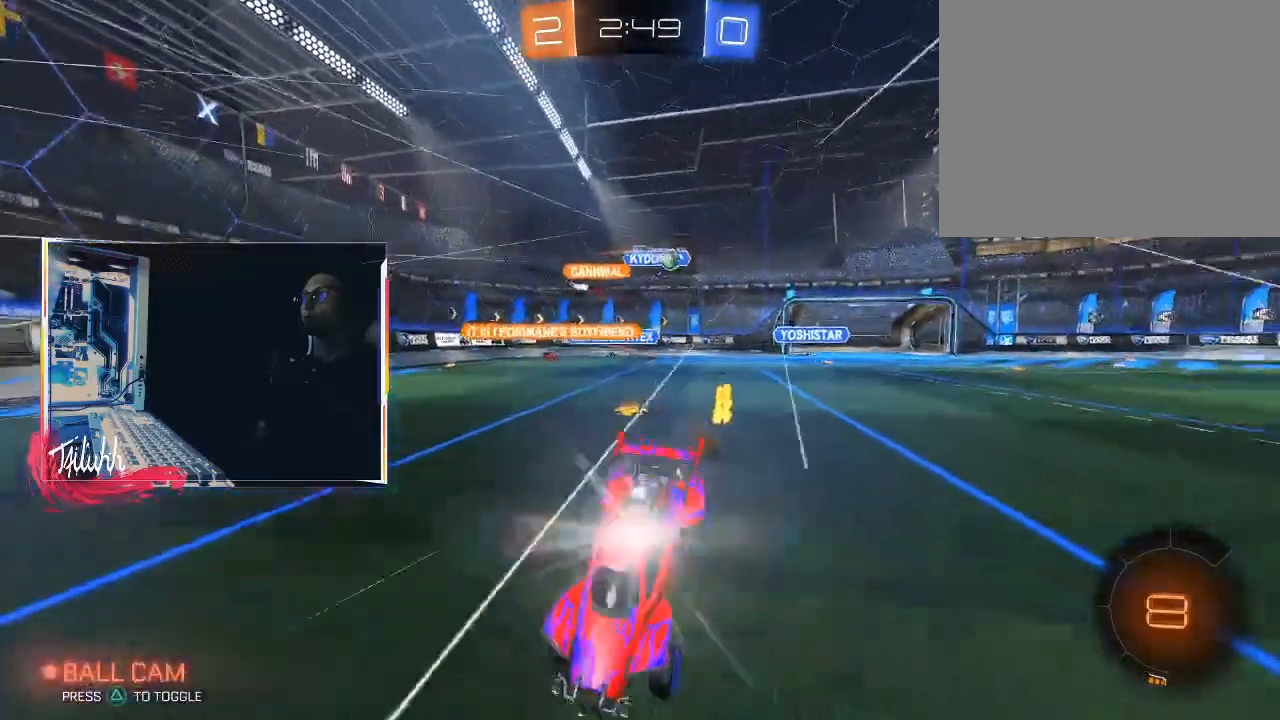
{"buttons": [], "left_stick": "center", "right_stick": "center", "events": [[33, "R2", "up"], [67, "CROSS", "up"], [150, "left_stick", "center"]]}
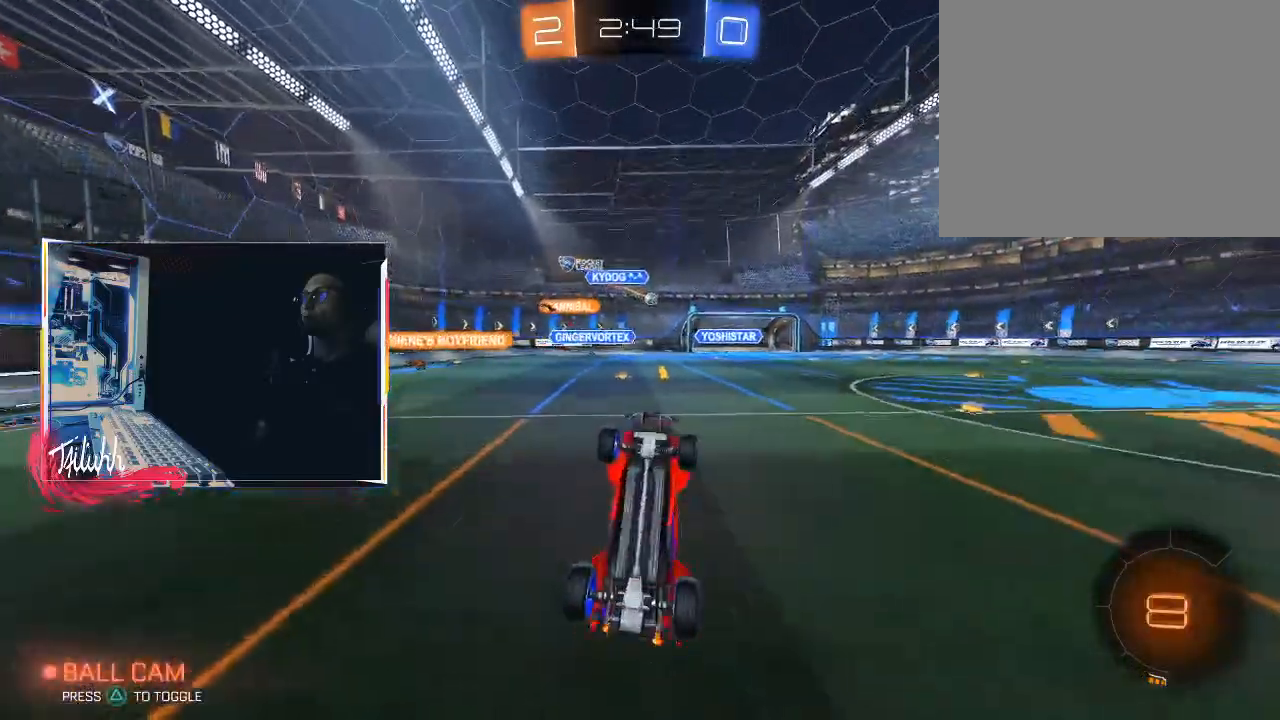
{"buttons": ["R2"], "left_stick": "right", "right_stick": "center", "events": [[83, "R2", "down"], [150, "TRIANGLE", "down"], [267, "TRIANGLE", "up"], [350, "left_stick", "right"]]}
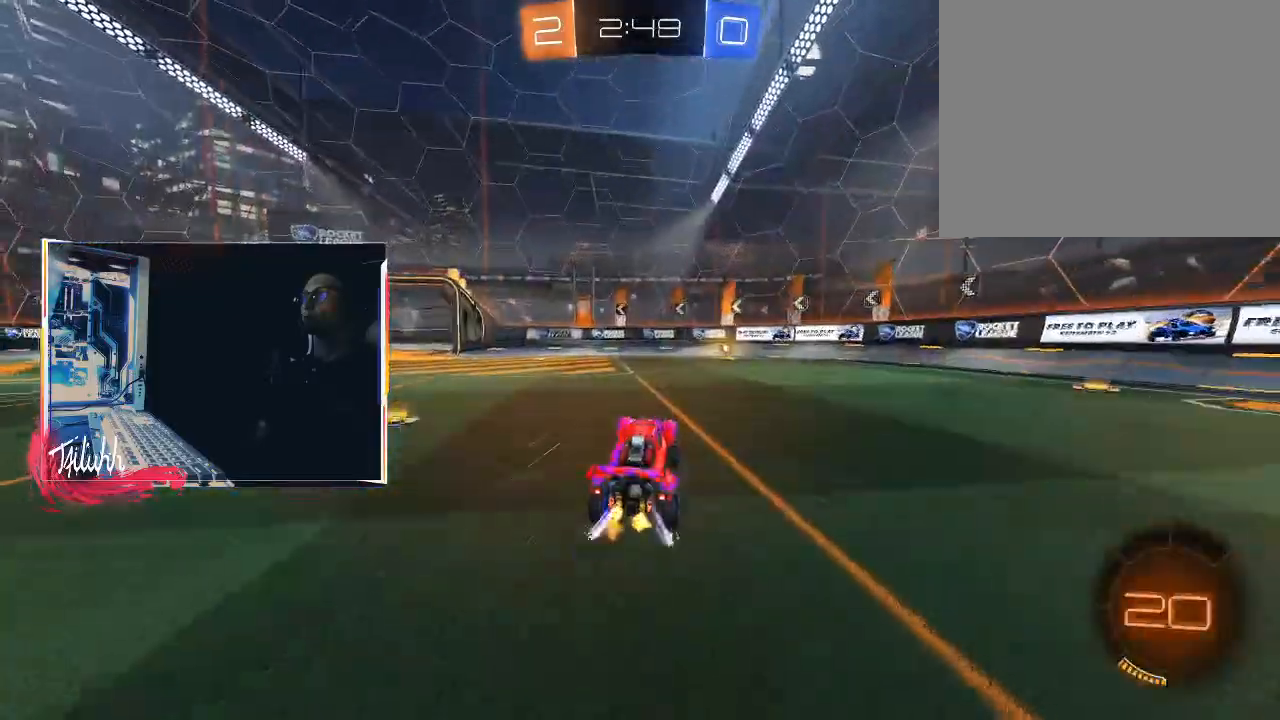
{"buttons": ["CIRCLE", "R2"], "left_stick": "center", "right_stick": "center", "events": [[333, "left_stick", "center"], [350, "CIRCLE", "down"], [350, "TRIANGLE", "down"], [467, "TRIANGLE", "up"]]}
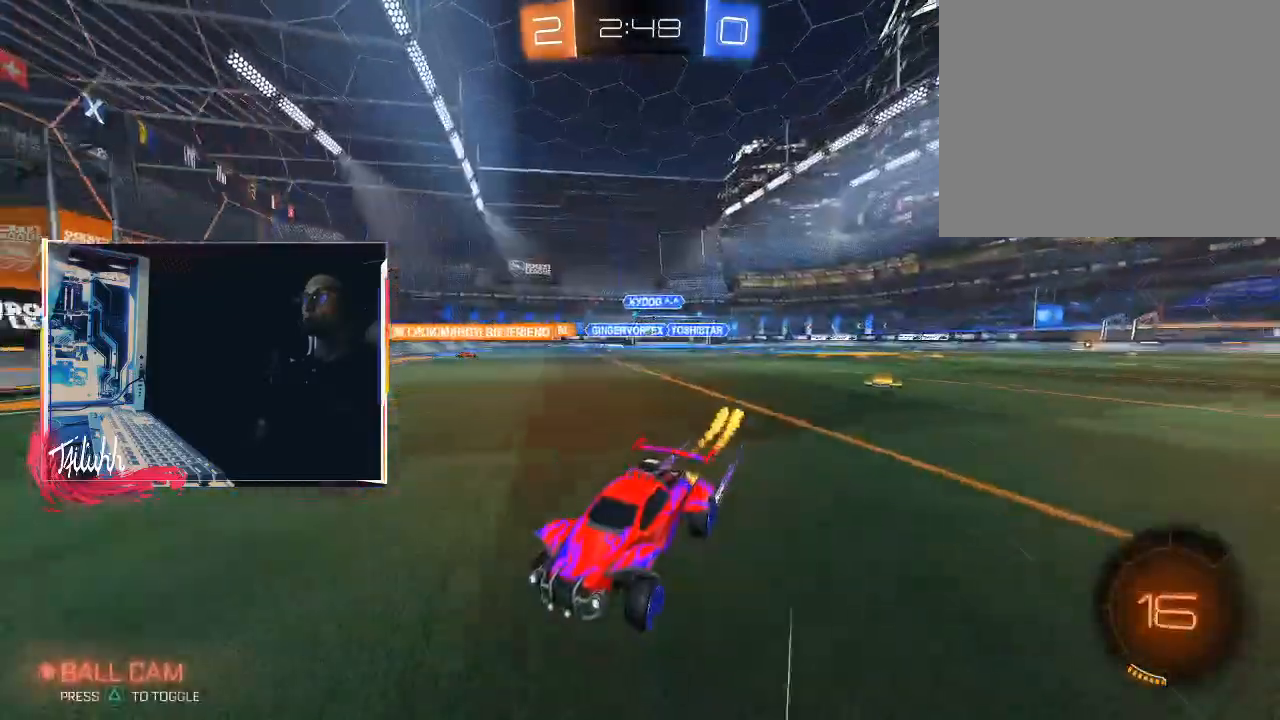
{"buttons": ["CIRCLE", "R2"], "left_stick": "left", "right_stick": "center", "events": [[117, "CIRCLE", "up"], [150, "left_stick", "left"], [200, "L1", "down"], [283, "L1", "up"], [400, "L1", "down"], [450, "L1", "up"], [483, "CIRCLE", "down"]]}
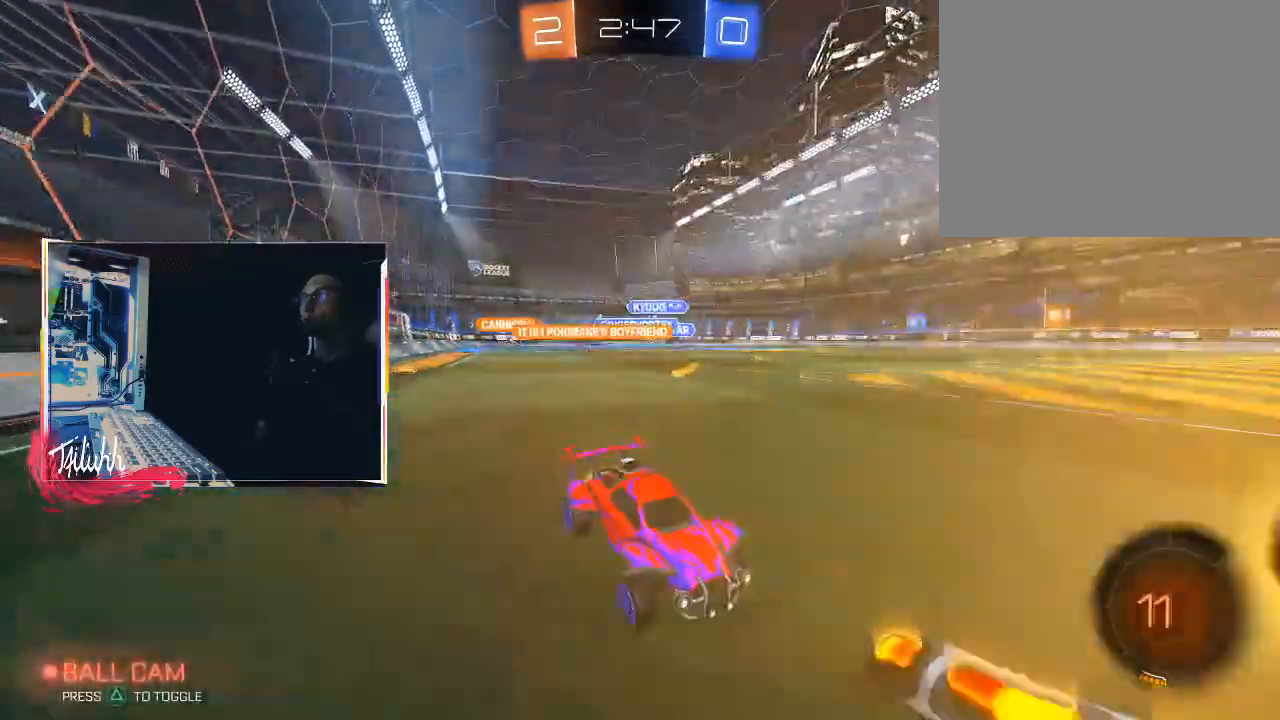
{"buttons": ["CIRCLE", "R2"], "left_stick": "left", "right_stick": "center", "events": [[300, "CIRCLE", "up"], [383, "CIRCLE", "down"]]}
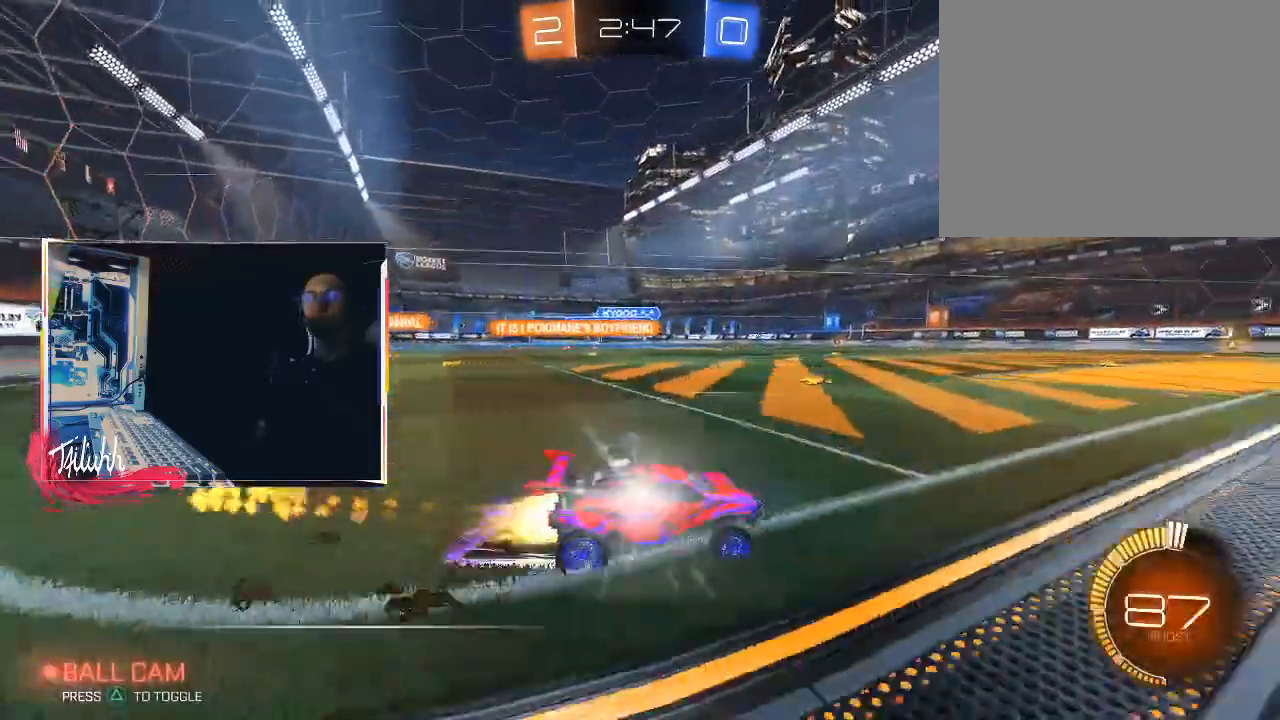
{"buttons": ["R2"], "left_stick": "center", "right_stick": "center", "events": [[50, "CIRCLE", "up"], [100, "left_stick", "center"], [200, "CIRCLE", "down"], [333, "CIRCLE", "up"]]}
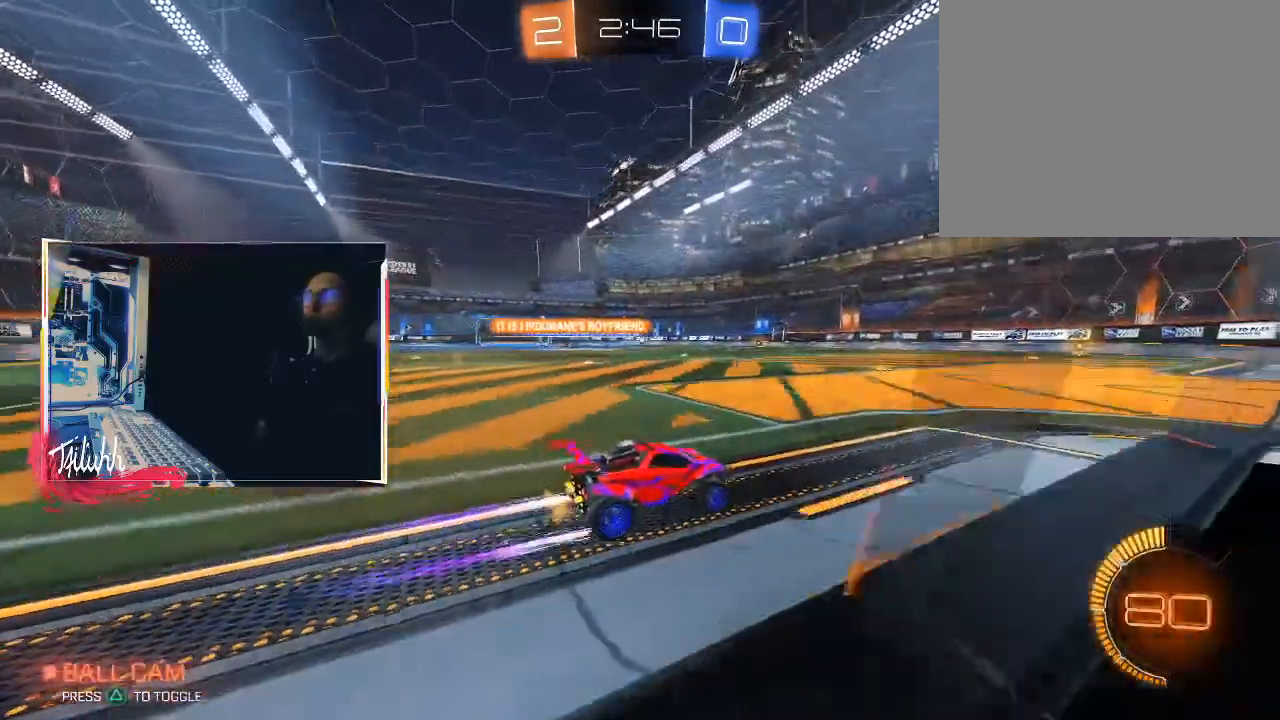
{"buttons": ["R2"], "left_stick": "center", "right_stick": "center", "events": [[50, "left_stick", "up-left"], [200, "left_stick", "center"]]}
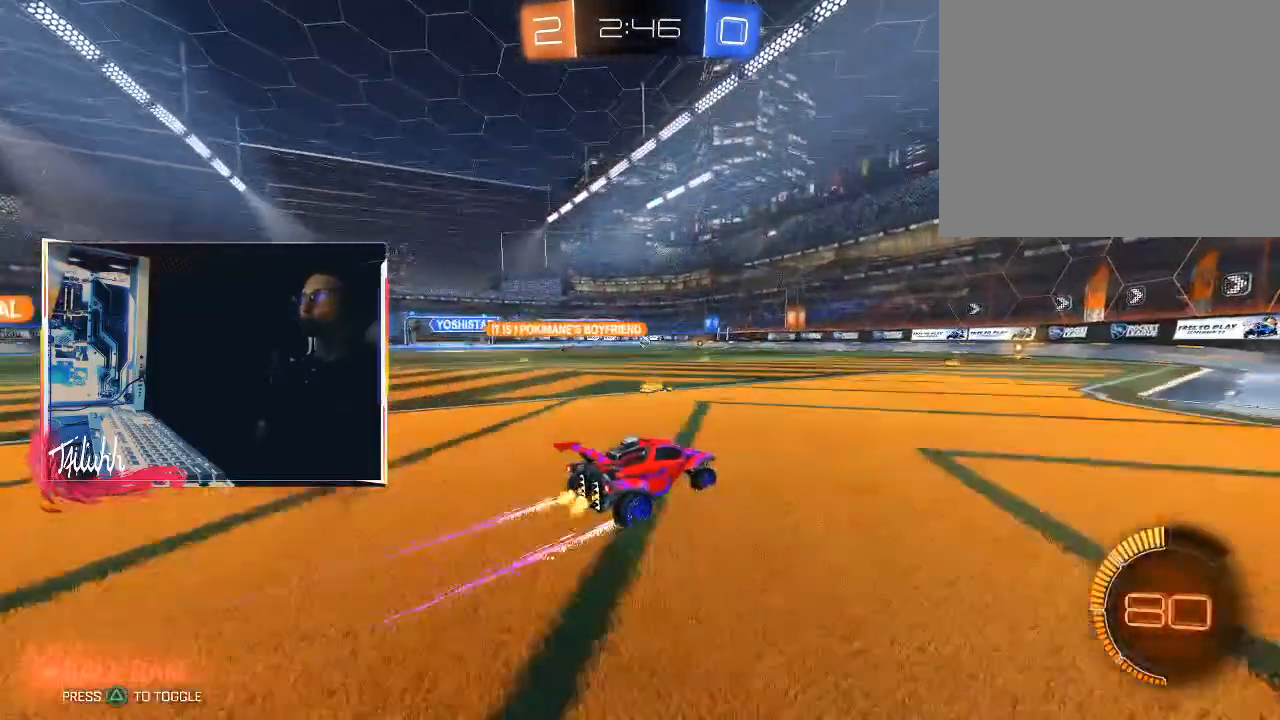
{"buttons": ["R2"], "left_stick": "center", "right_stick": "center", "events": [[383, "left_stick", "up-left"], [483, "left_stick", "center"]]}